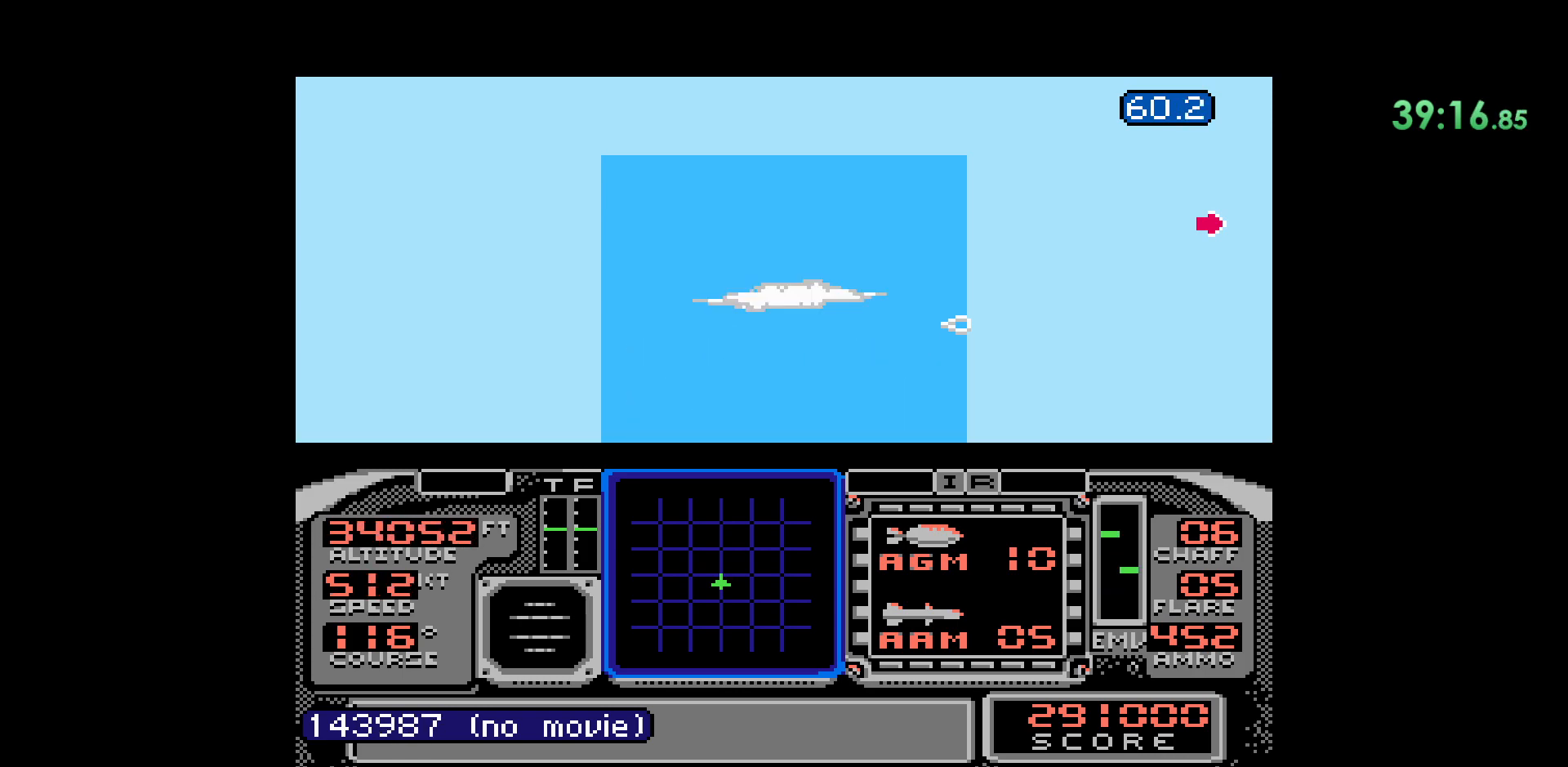
Gameplay with a controller (Nintendo layout); each line is a JSON object with the inputs held at the frame after it. "events" lists button and stick changes between this image and that frame as [ms after this image, input, new state], when the widget could be followed in between. Not read: L1 L3 R1 R3.
{"buttons": ["DPAD_UP"], "events": []}
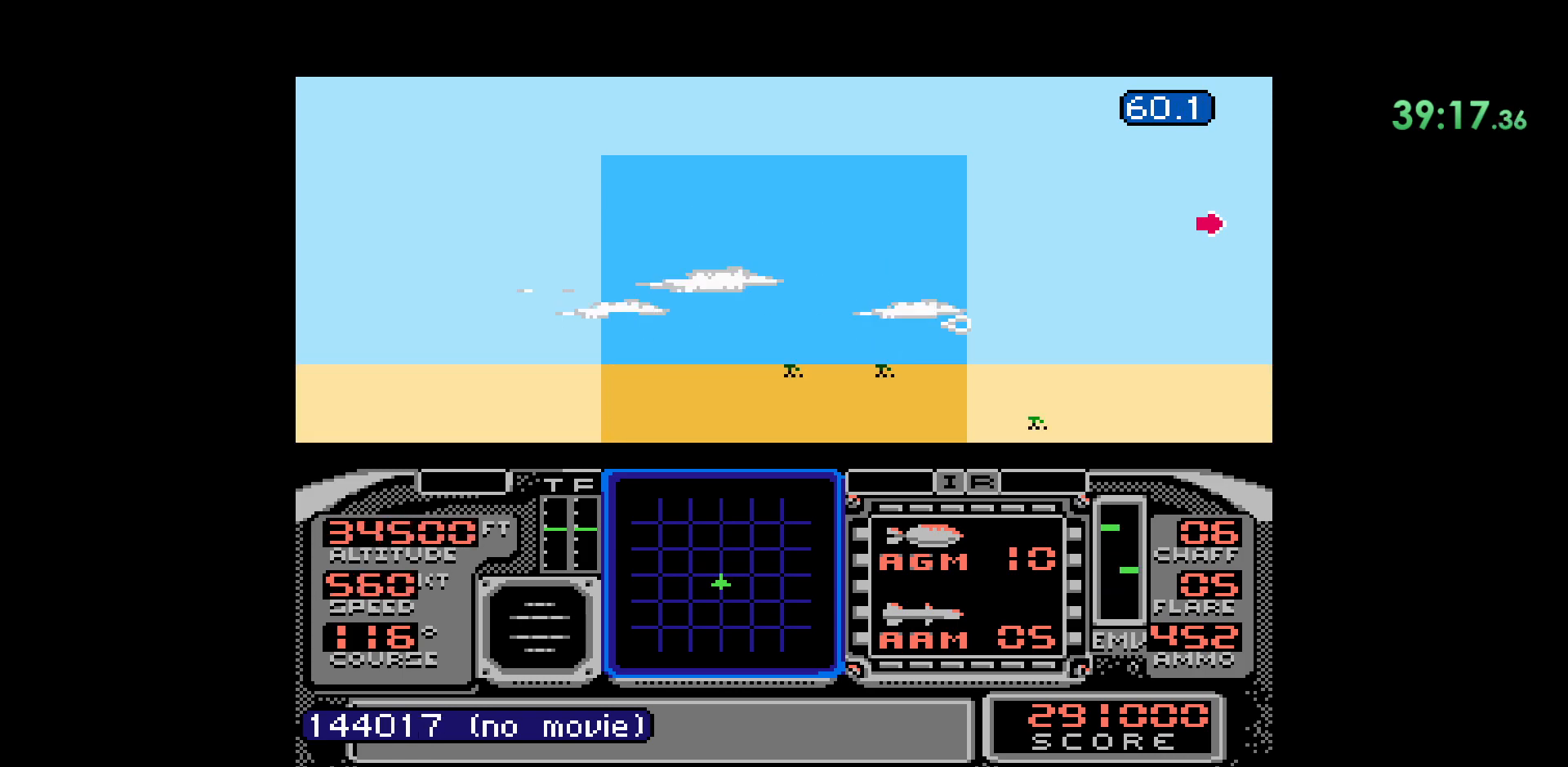
{"buttons": [], "events": [[83, "DPAD_UP", "up"]]}
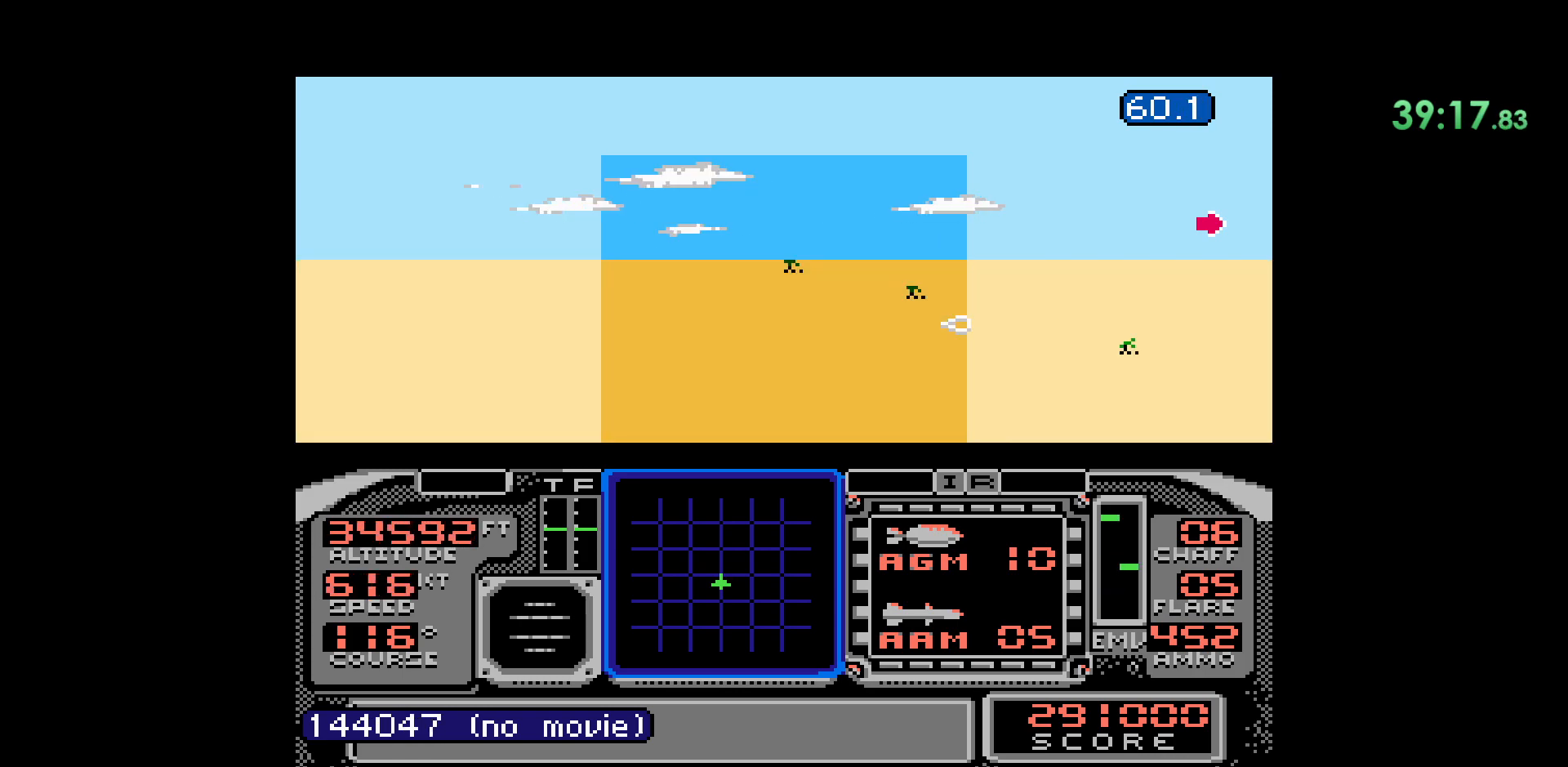
{"buttons": ["B"], "events": [[17, "DPAD_DOWN", "down"], [217, "DPAD_DOWN", "up"], [483, "B", "down"]]}
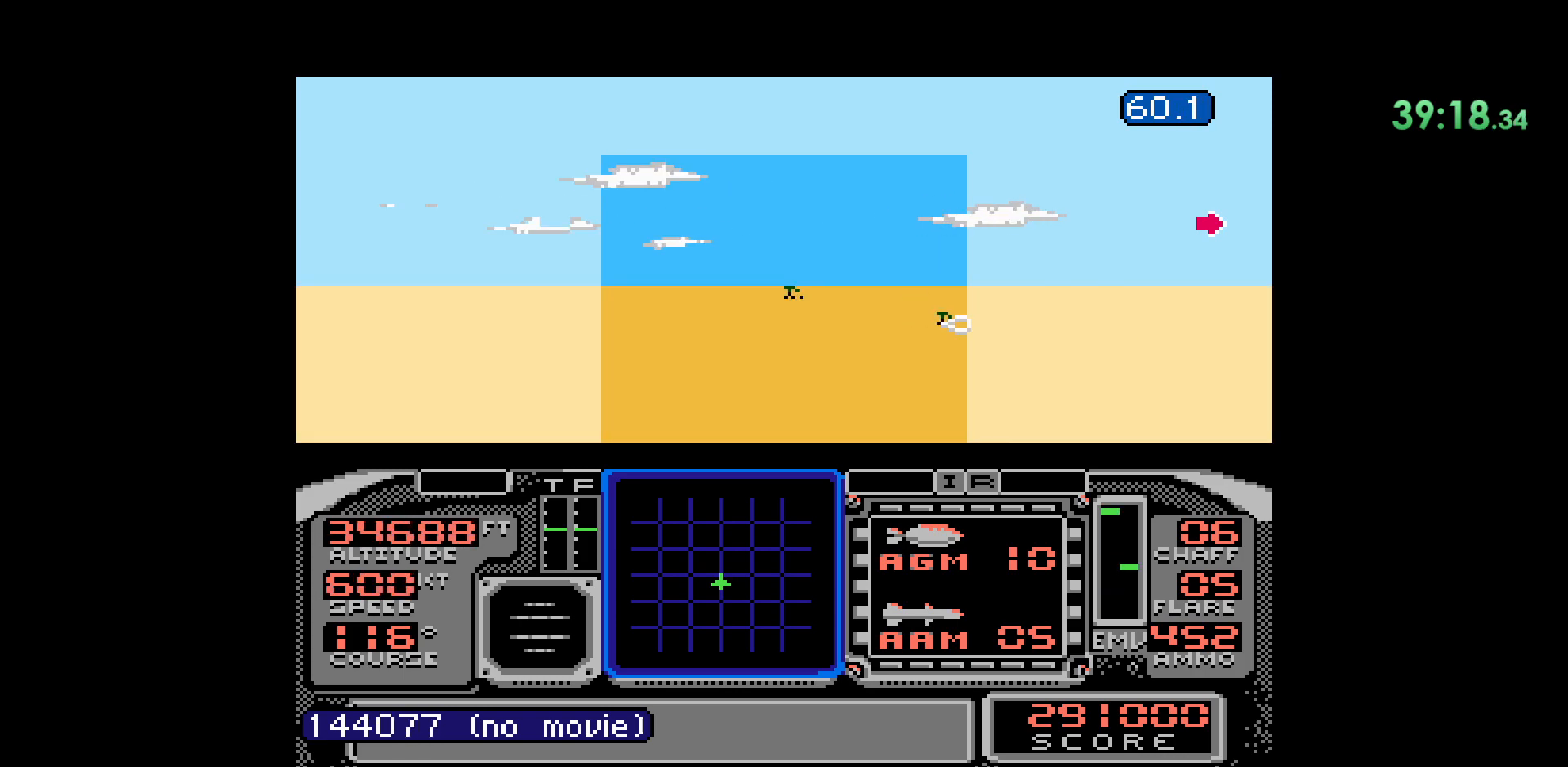
{"buttons": [], "events": [[250, "B", "up"]]}
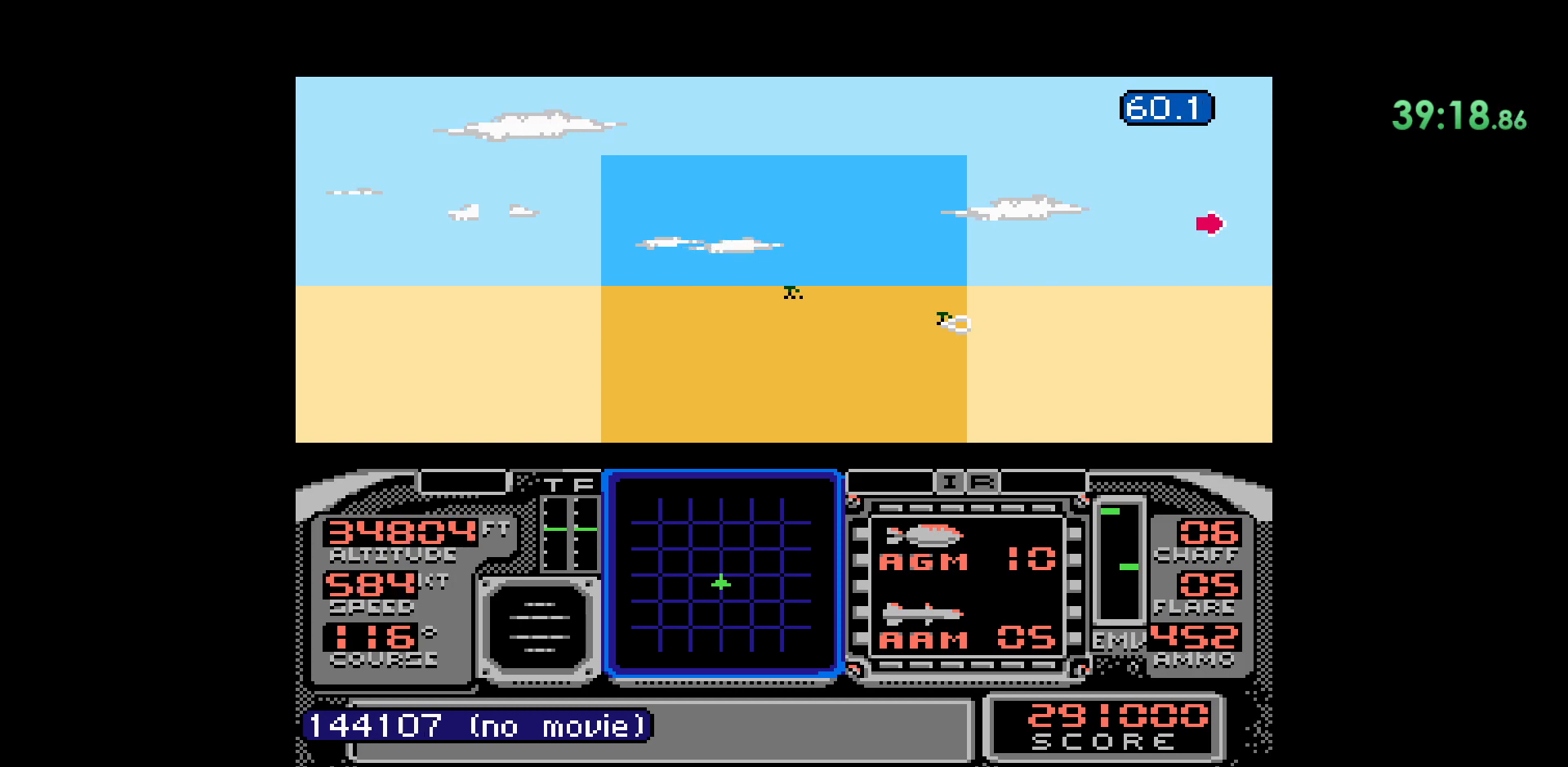
{"buttons": [], "events": []}
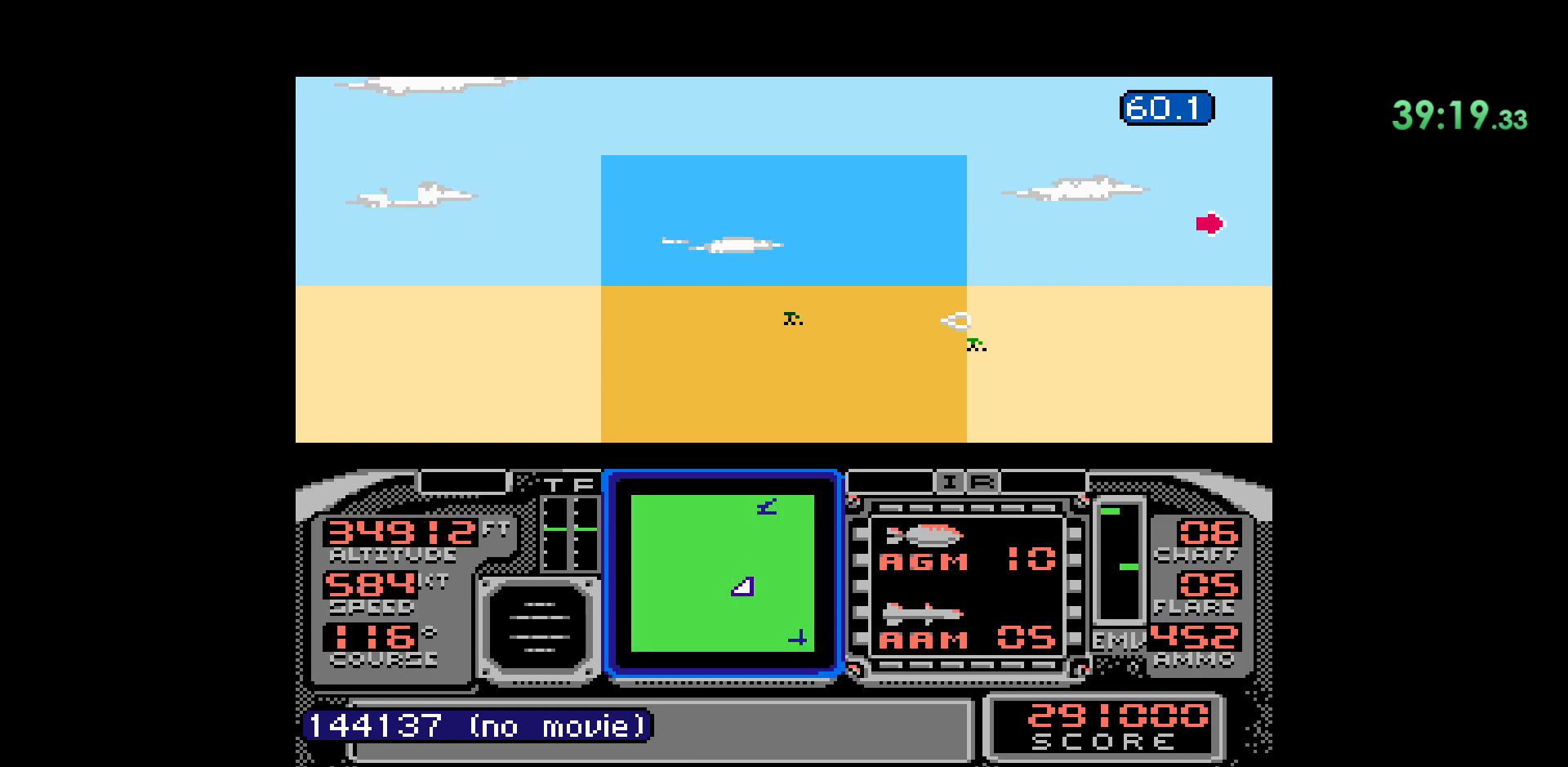
{"buttons": ["L2"], "events": [[483, "L2", "down"]]}
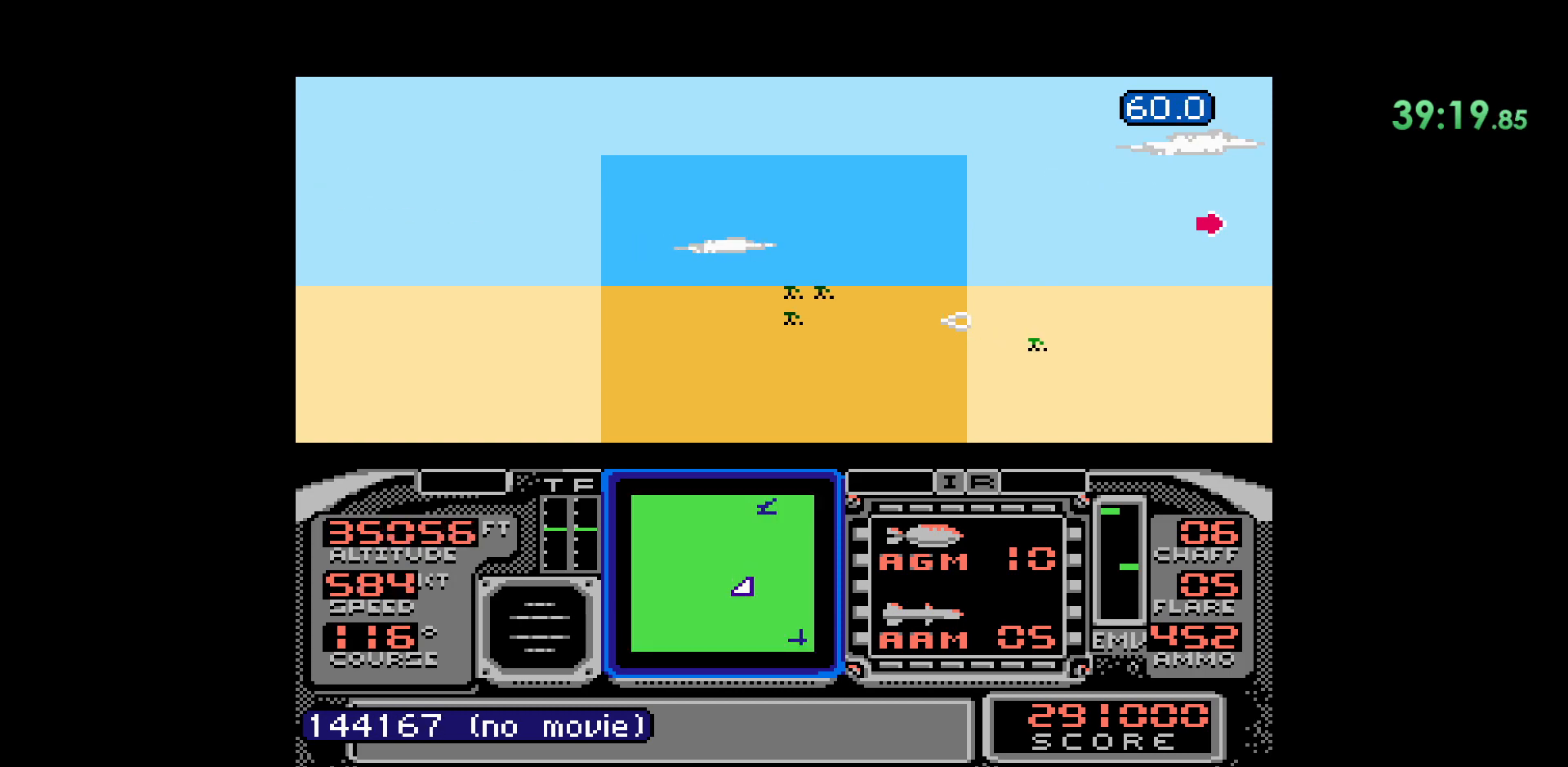
{"buttons": []}